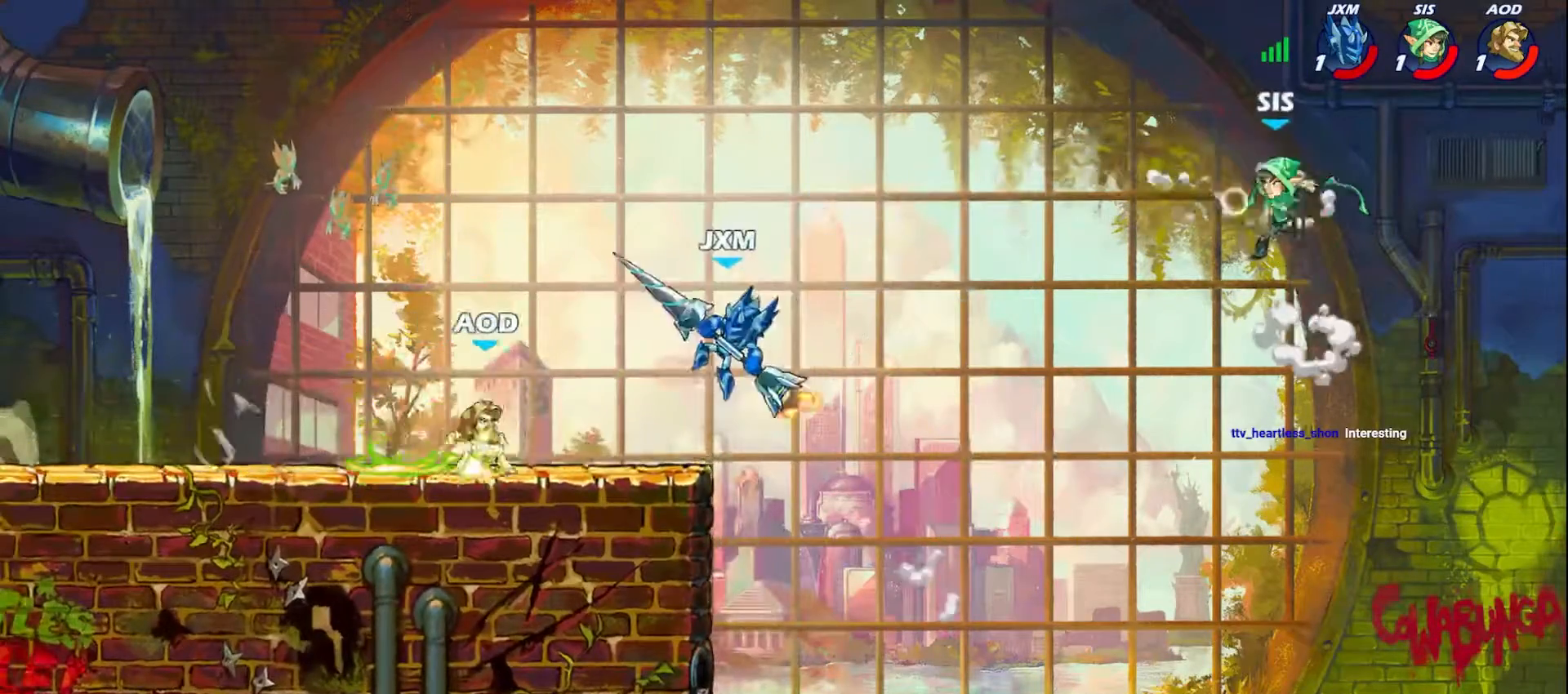
Gameplay with a controller (Xbox layout); each line is a JSON object with the inputs held at the frame after it. "events" lists button and stick changes between this image and that frame as [ms after this image, input, new state], when the widget could be followed in between. Not read: right_stick.
{"buttons": ["B", "L2"], "left_stick": "up-left", "events": [[83, "B", "up"], [100, "L2", "up"], [167, "B", "down"], [167, "L2", "down"], [233, "left_stick", "up-left"], [300, "B", "up"], [300, "L2", "up"], [333, "B", "down"], [367, "L2", "down"]]}
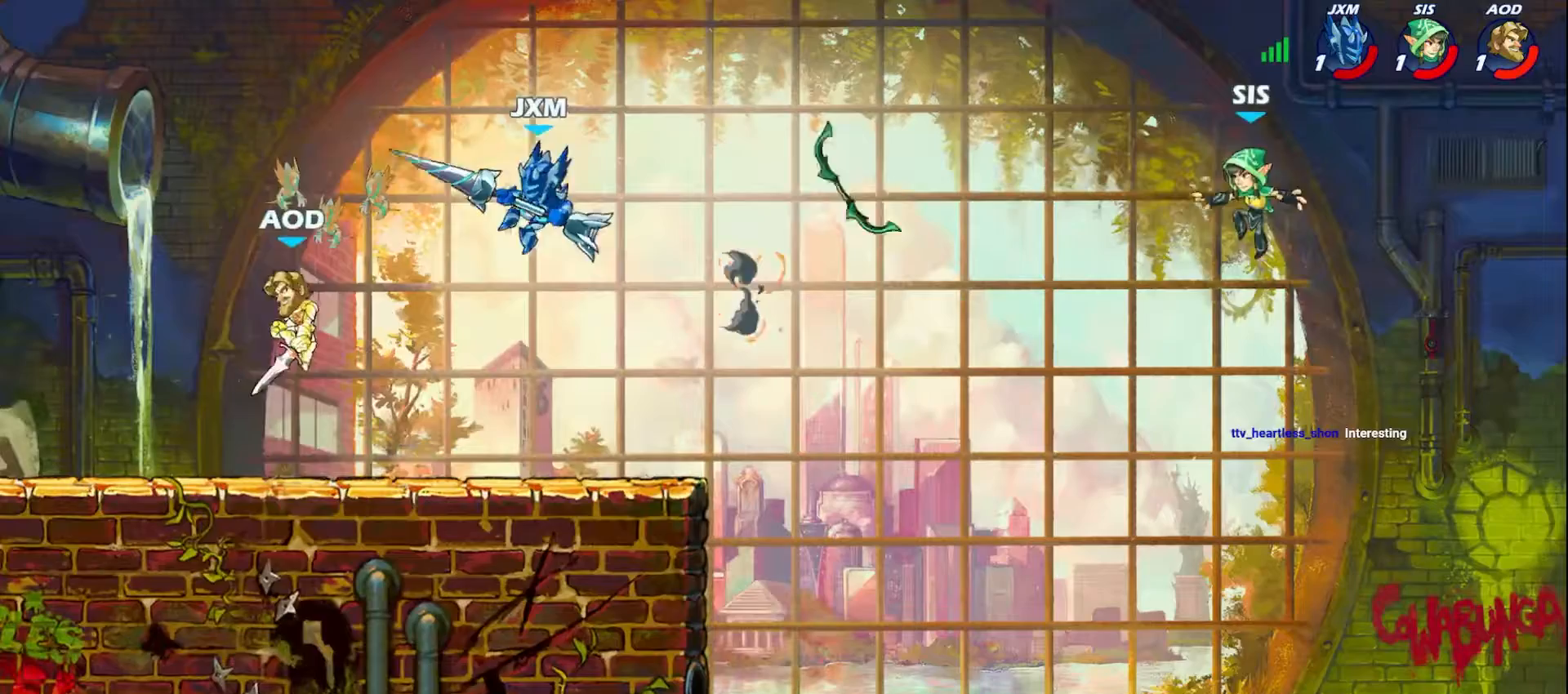
{"buttons": [], "left_stick": "right", "events": [[33, "B", "up"], [33, "L2", "up"], [83, "A", "down"], [150, "left_stick", "up"], [200, "A", "up"], [300, "left_stick", "up-right"], [450, "left_stick", "right"]]}
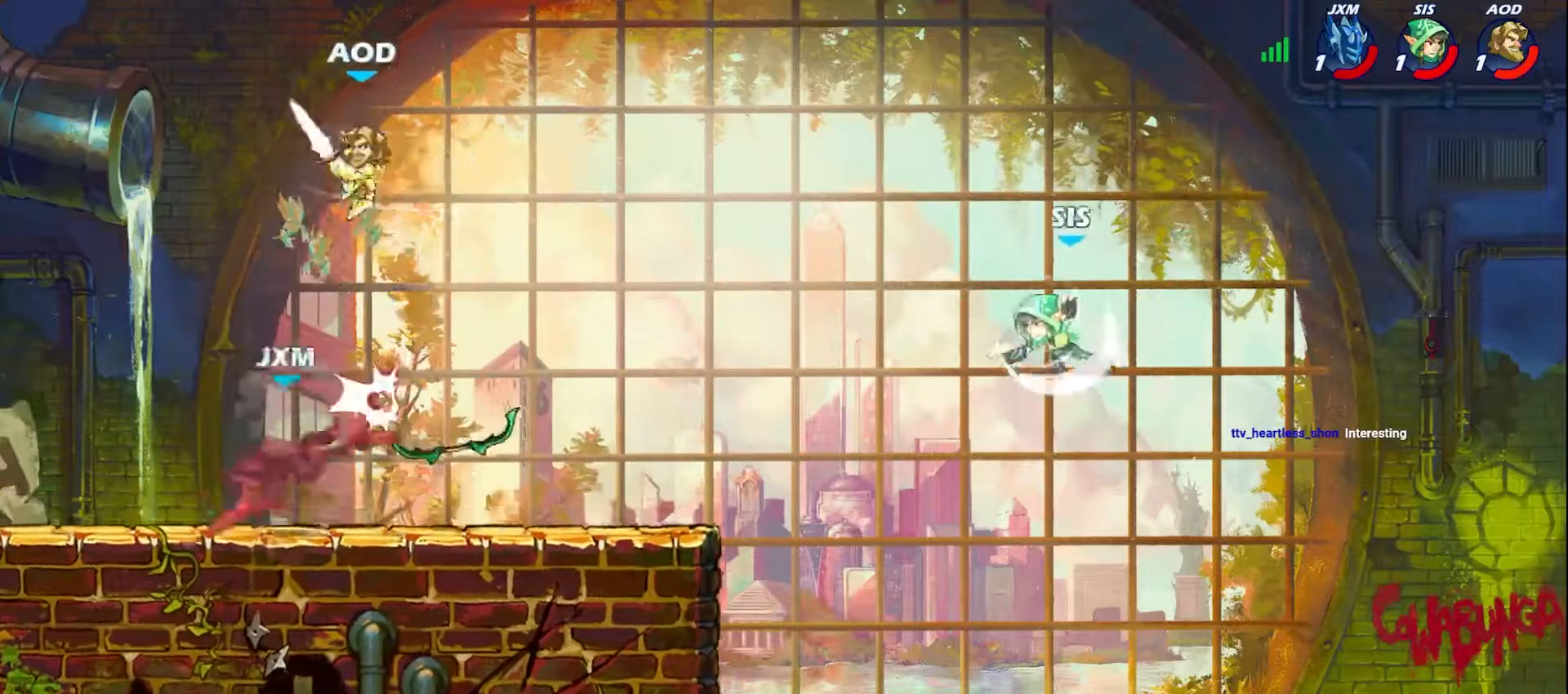
{"buttons": [], "left_stick": "right", "events": [[83, "left_stick", "center"], [200, "left_stick", "right"]]}
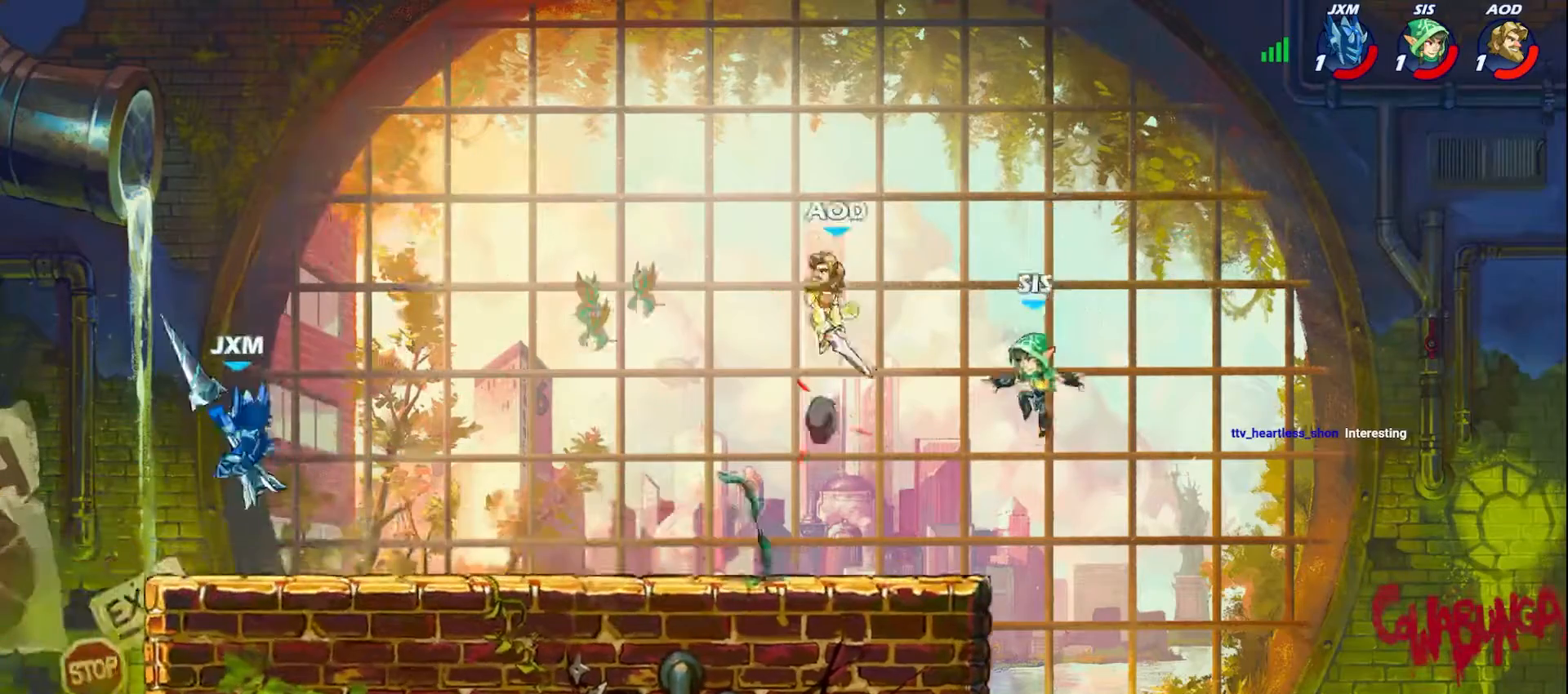
{"buttons": [], "left_stick": "right", "events": [[333, "L2", "down"], [367, "R1", "down"], [433, "L2", "up"], [433, "R1", "up"]]}
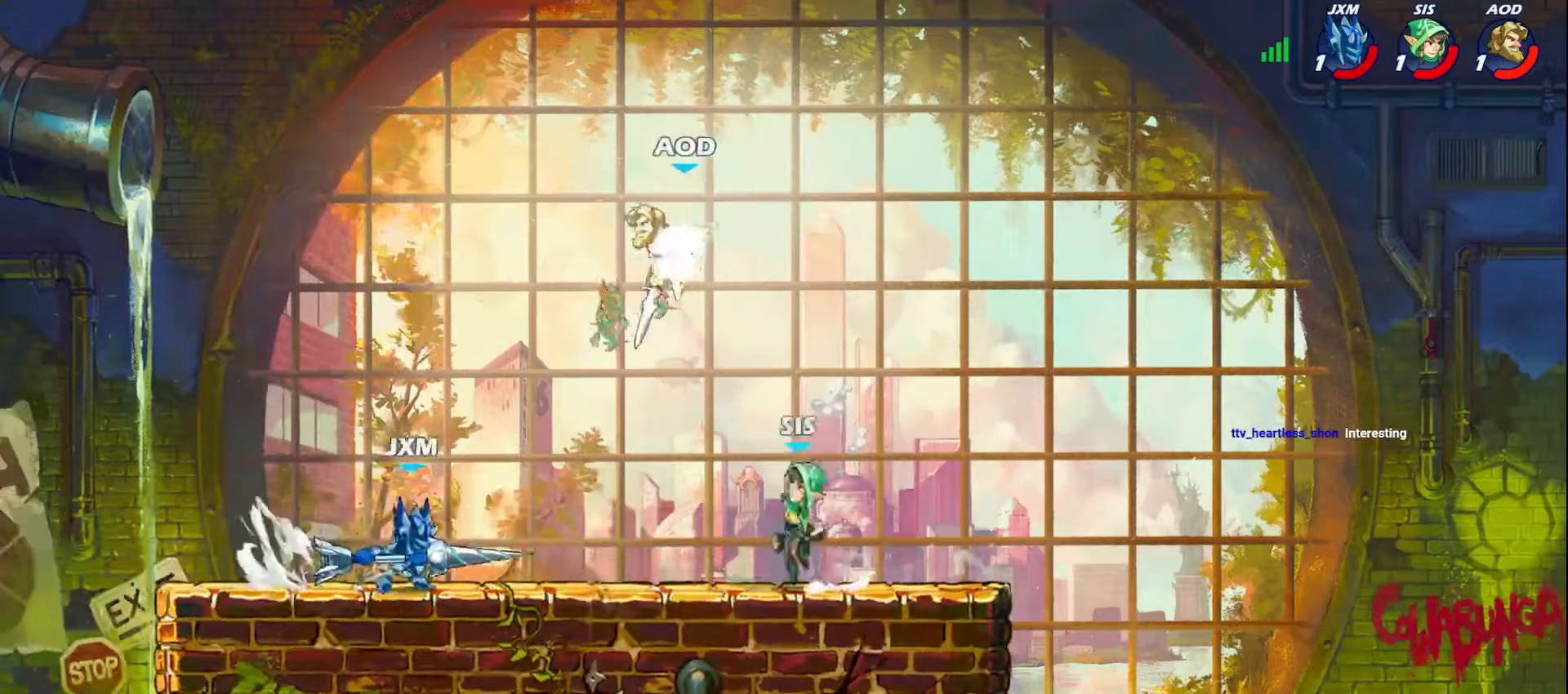
{"buttons": [], "left_stick": "right", "events": [[333, "L2", "down"], [433, "L2", "up"]]}
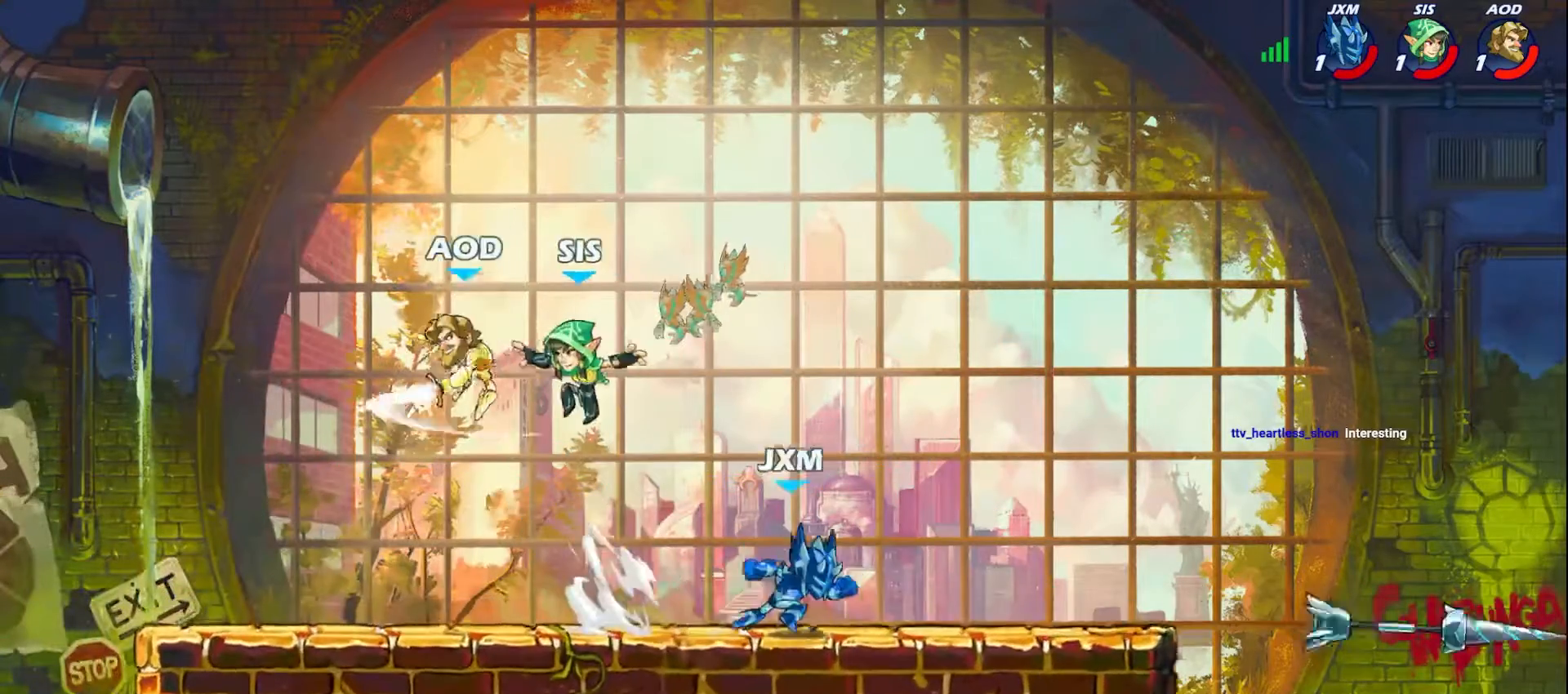
{"buttons": ["L2"], "left_stick": "left", "events": [[117, "left_stick", "down-right"], [267, "left_stick", "left"], [400, "B", "down"], [417, "L2", "down"], [500, "B", "up"]]}
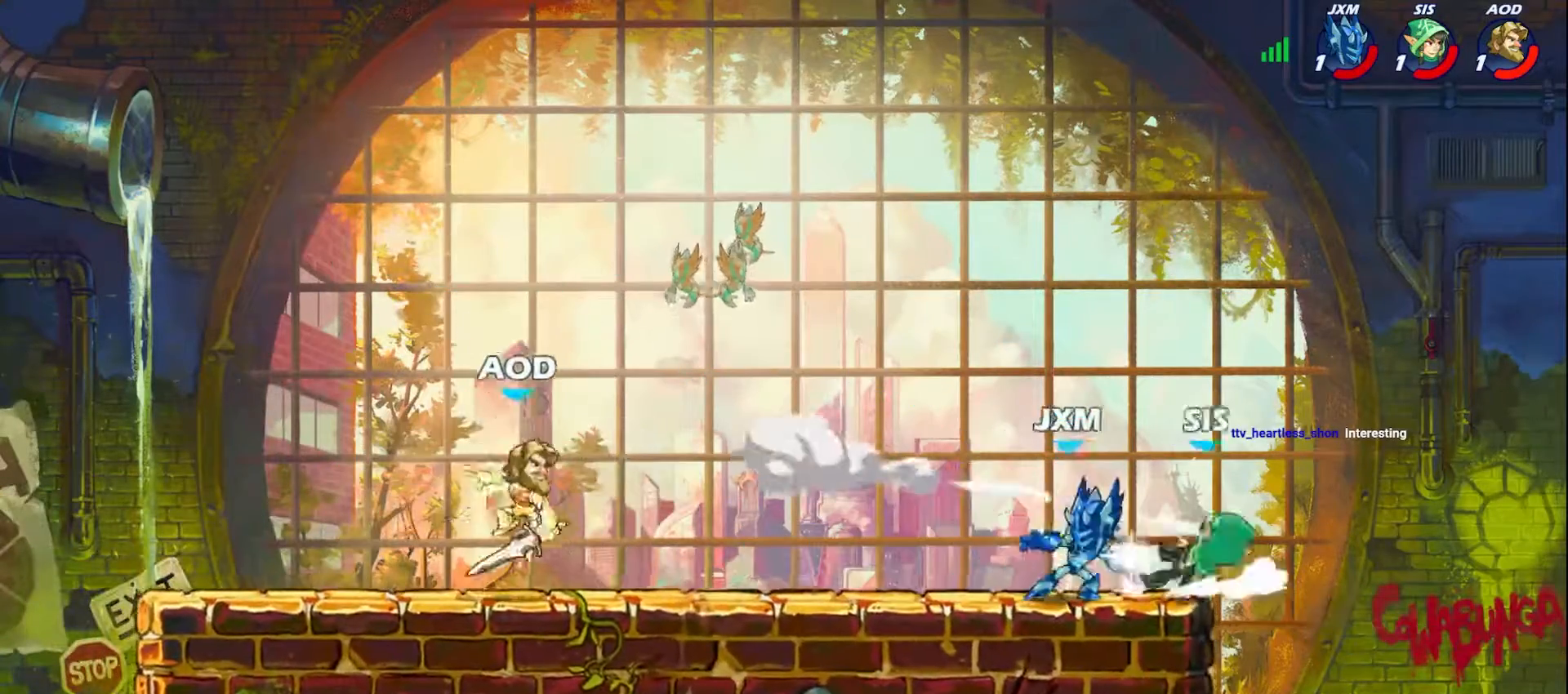
{"buttons": ["B"], "left_stick": "center", "events": [[33, "L2", "up"], [67, "B", "down"], [483, "left_stick", "center"]]}
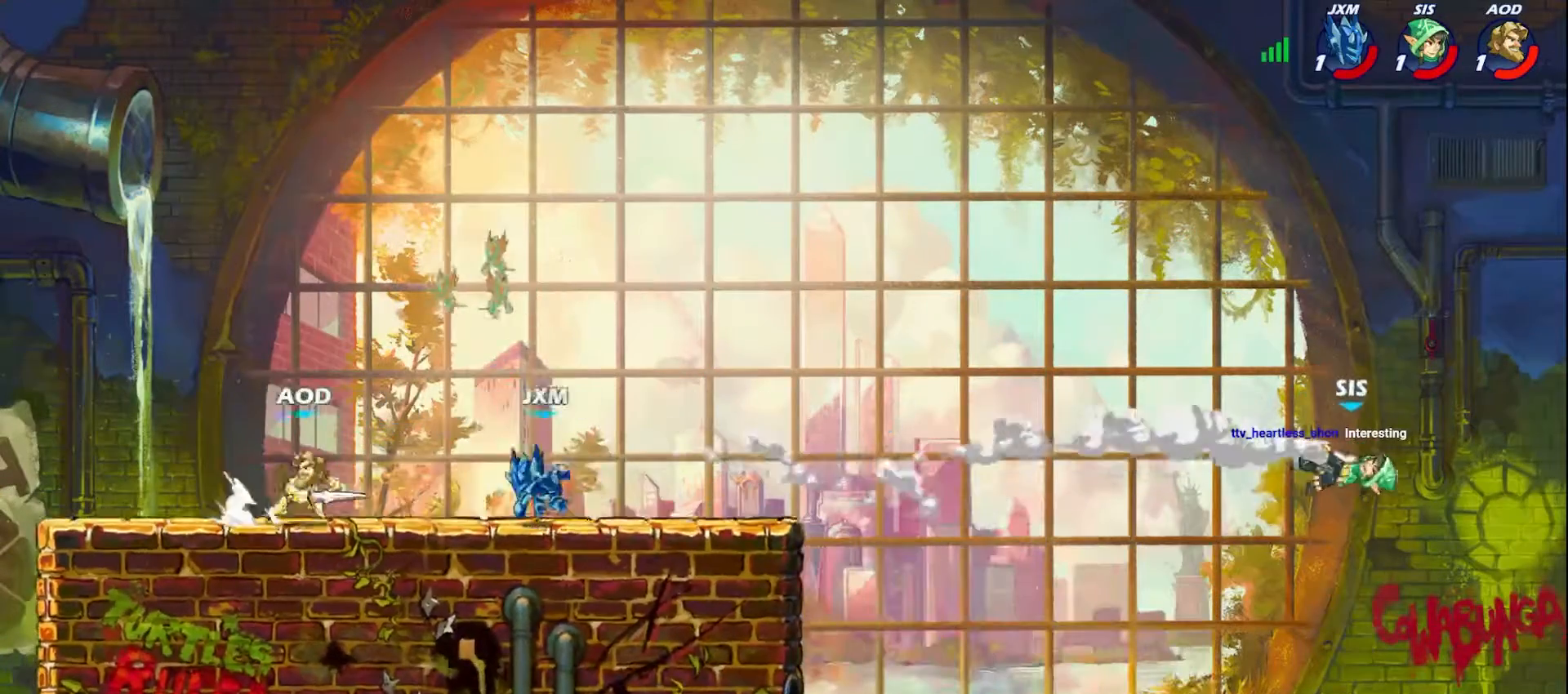
{"buttons": ["L2"], "left_stick": "up-left", "events": [[17, "left_stick", "right"], [50, "B", "up"], [200, "A", "down"], [233, "left_stick", "up"], [267, "L2", "down"], [283, "A", "up"], [333, "A", "down"], [400, "L2", "up"], [450, "A", "up"], [450, "L2", "down"], [500, "left_stick", "up-left"]]}
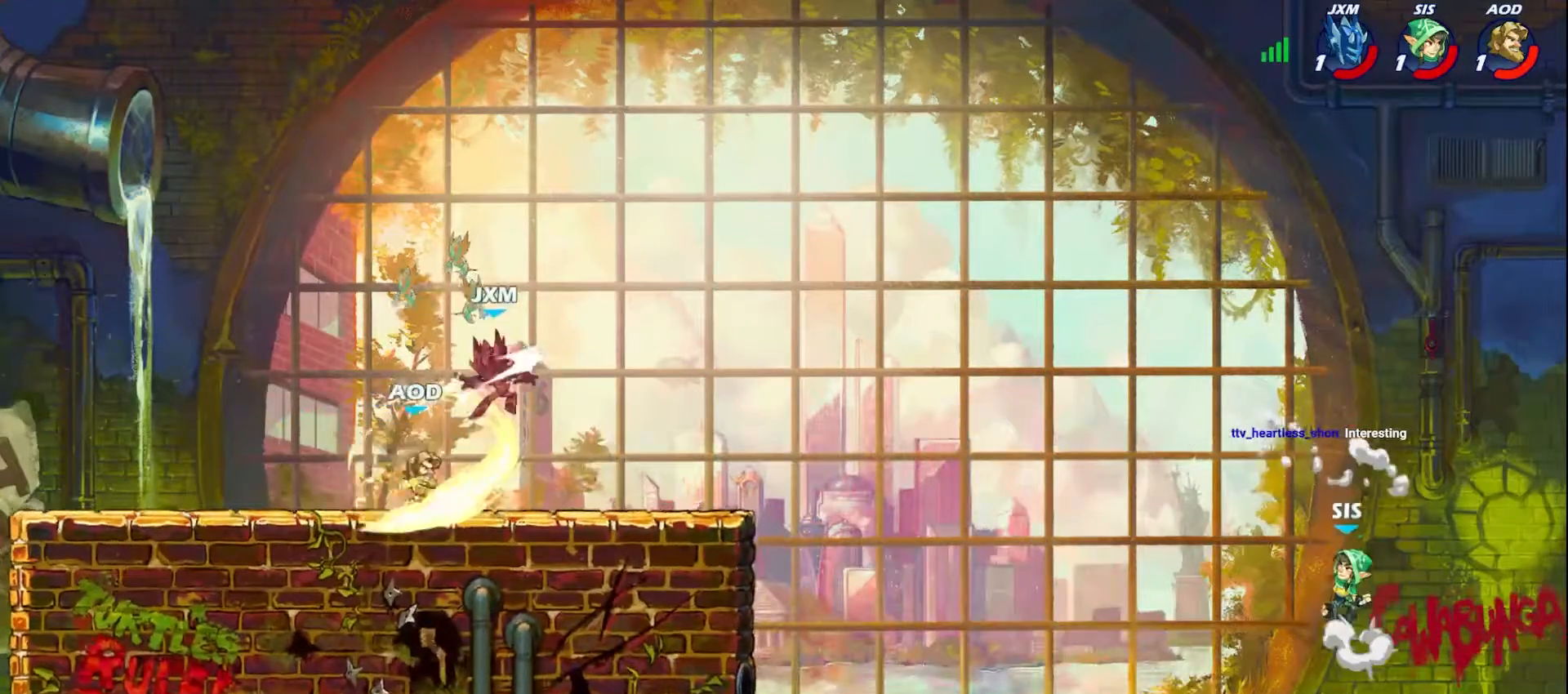
{"buttons": ["A", "L2"], "left_stick": "up-left", "events": [[67, "L2", "up"], [150, "left_stick", "down-left"], [283, "A", "down"], [283, "L2", "down"], [317, "left_stick", "up-left"], [333, "L3", "down"], [383, "L3", "up"], [400, "A", "up"], [433, "L2", "up"], [467, "A", "down"], [483, "L2", "down"]]}
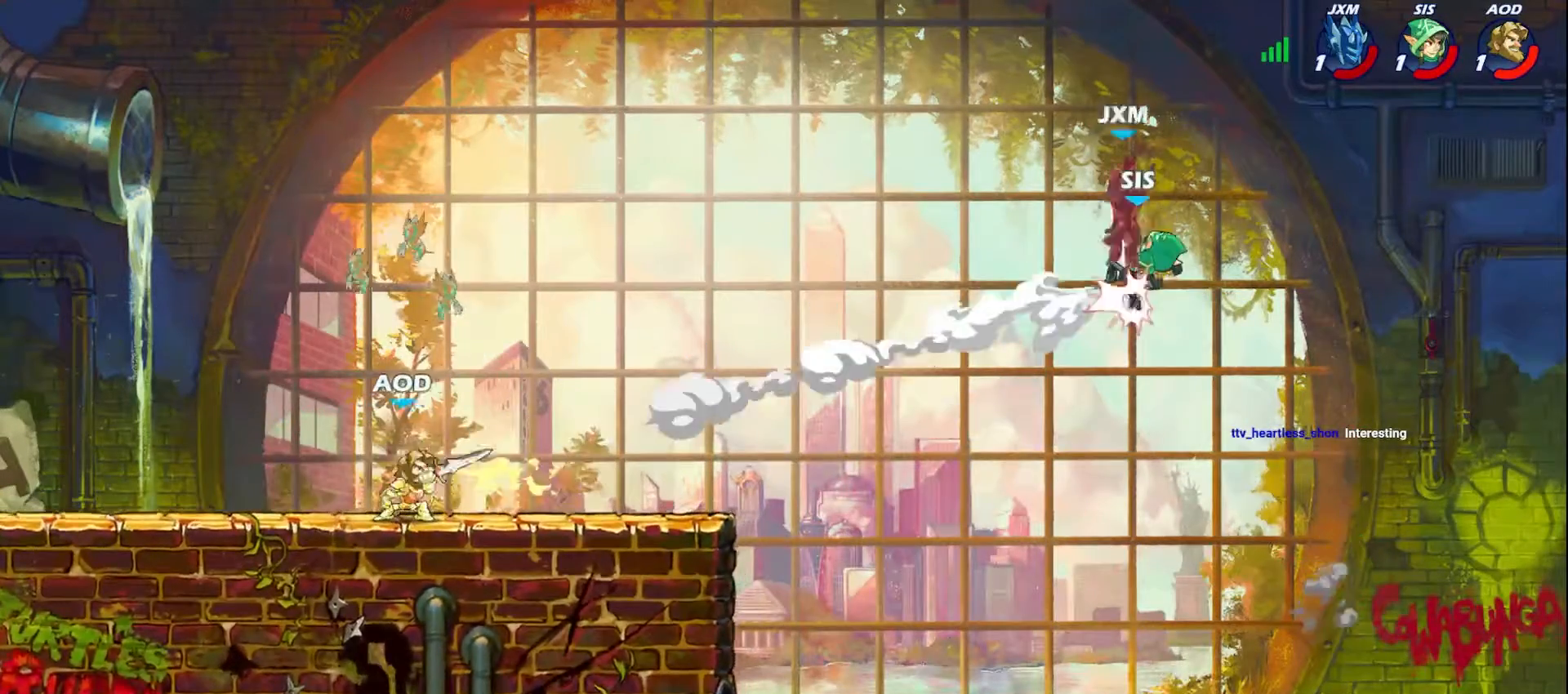
{"buttons": ["A", "L2"], "left_stick": "down-left", "events": [[67, "A", "up"], [83, "L2", "up"], [133, "A", "down"], [150, "L2", "down"], [233, "A", "up"], [233, "R2", "down"], [250, "L2", "up"], [300, "L2", "down"], [333, "A", "down"], [383, "A", "up"], [417, "L2", "up"], [433, "R2", "up"], [483, "A", "down"], [483, "L2", "down"], [483, "left_stick", "down-left"]]}
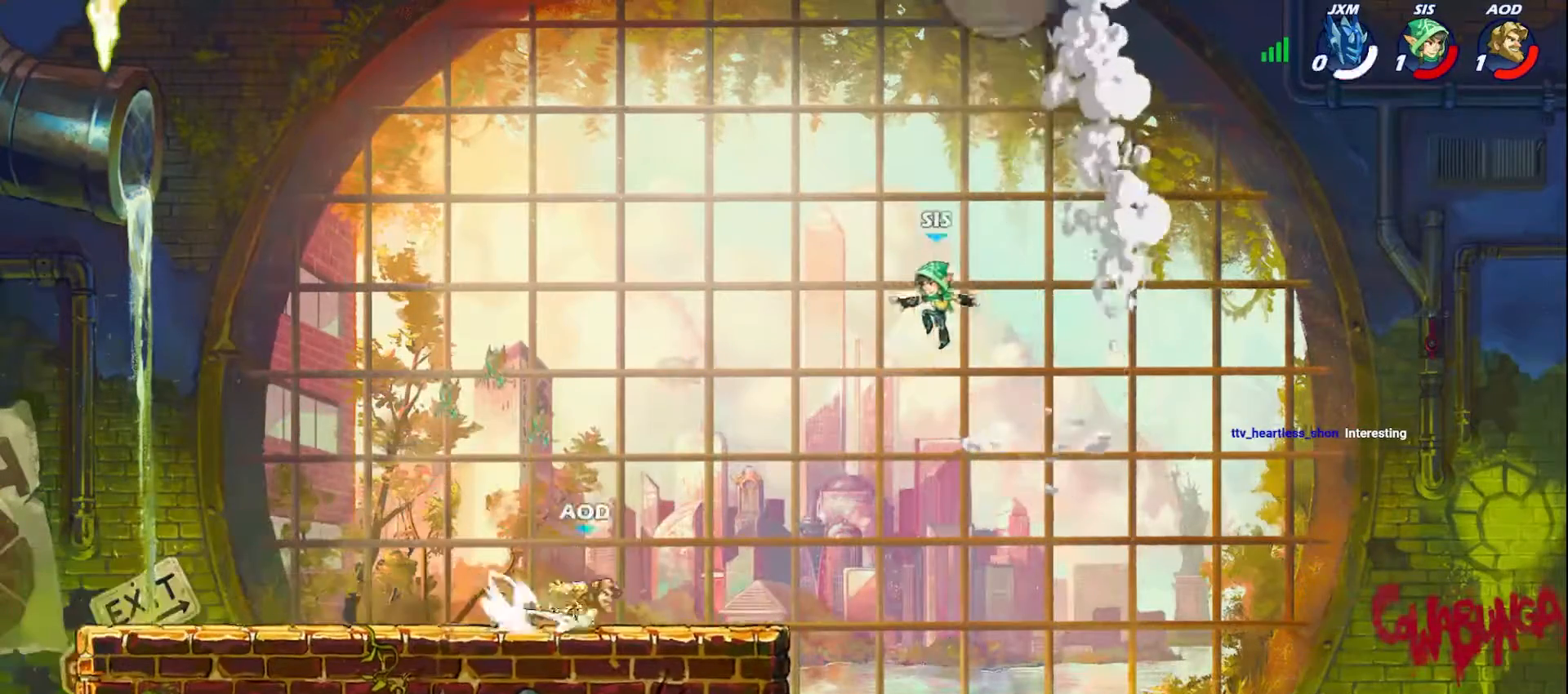
{"buttons": [], "left_stick": "left", "events": [[83, "L2", "up"], [100, "A", "up"], [150, "L2", "down"], [167, "A", "down"], [283, "A", "up"], [283, "L2", "up"], [400, "left_stick", "left"]]}
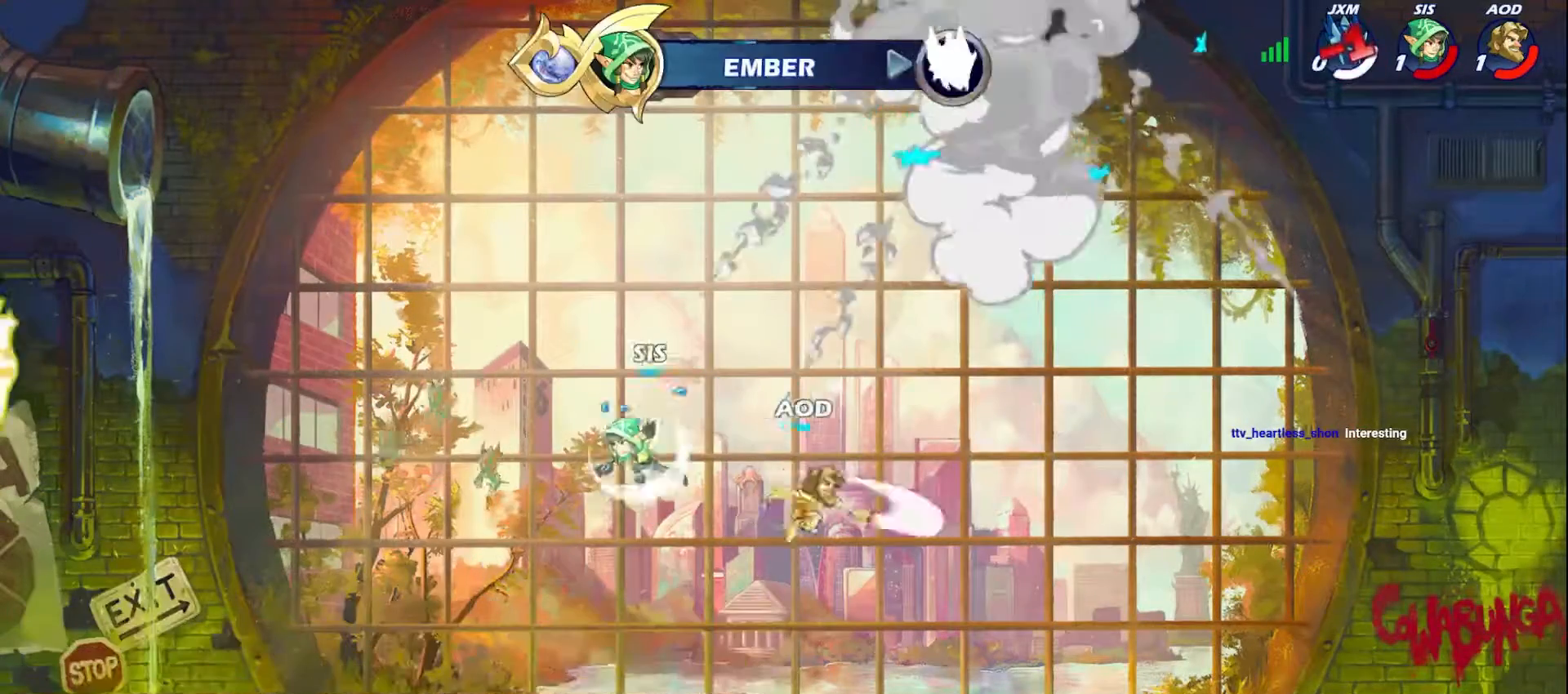
{"buttons": [], "left_stick": "up-left", "events": [[33, "left_stick", "up-left"]]}
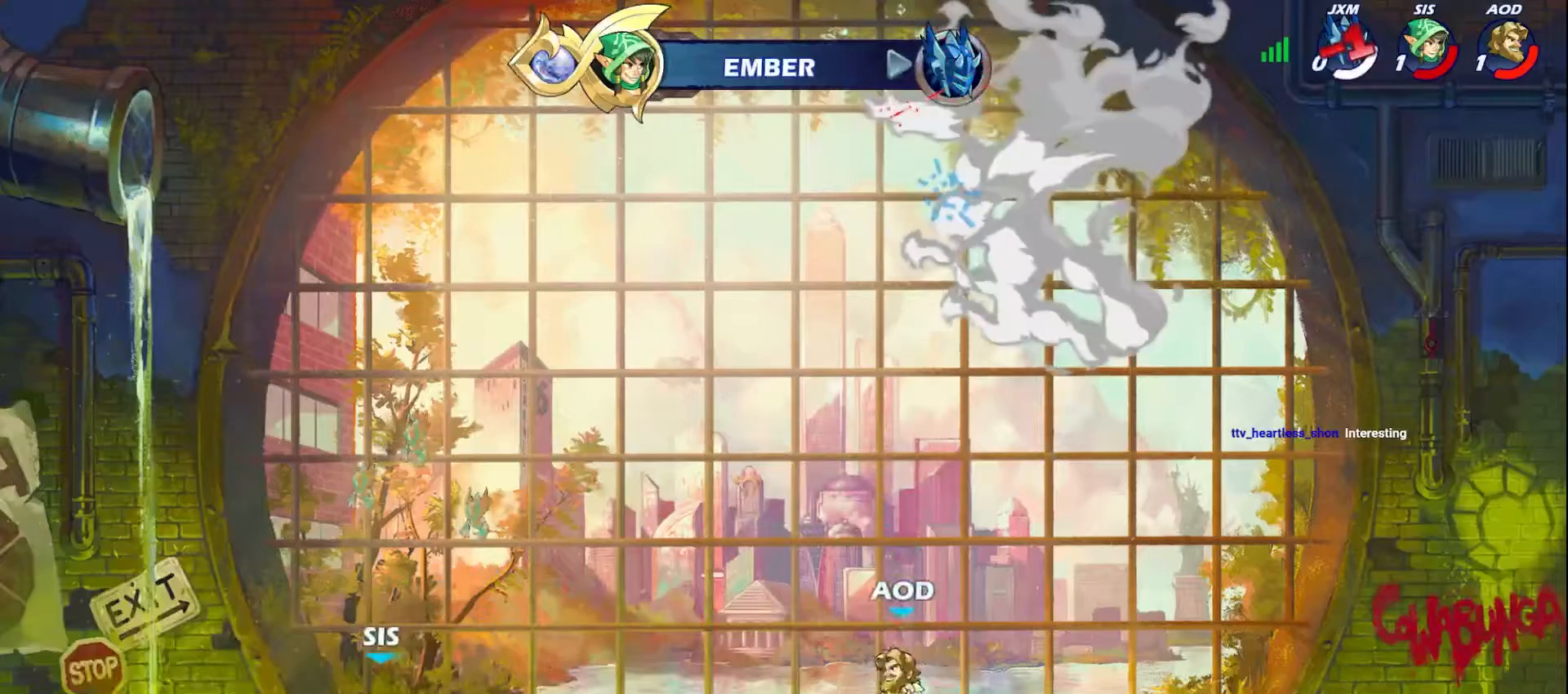
{"buttons": [], "left_stick": "center", "events": [[133, "left_stick", "center"]]}
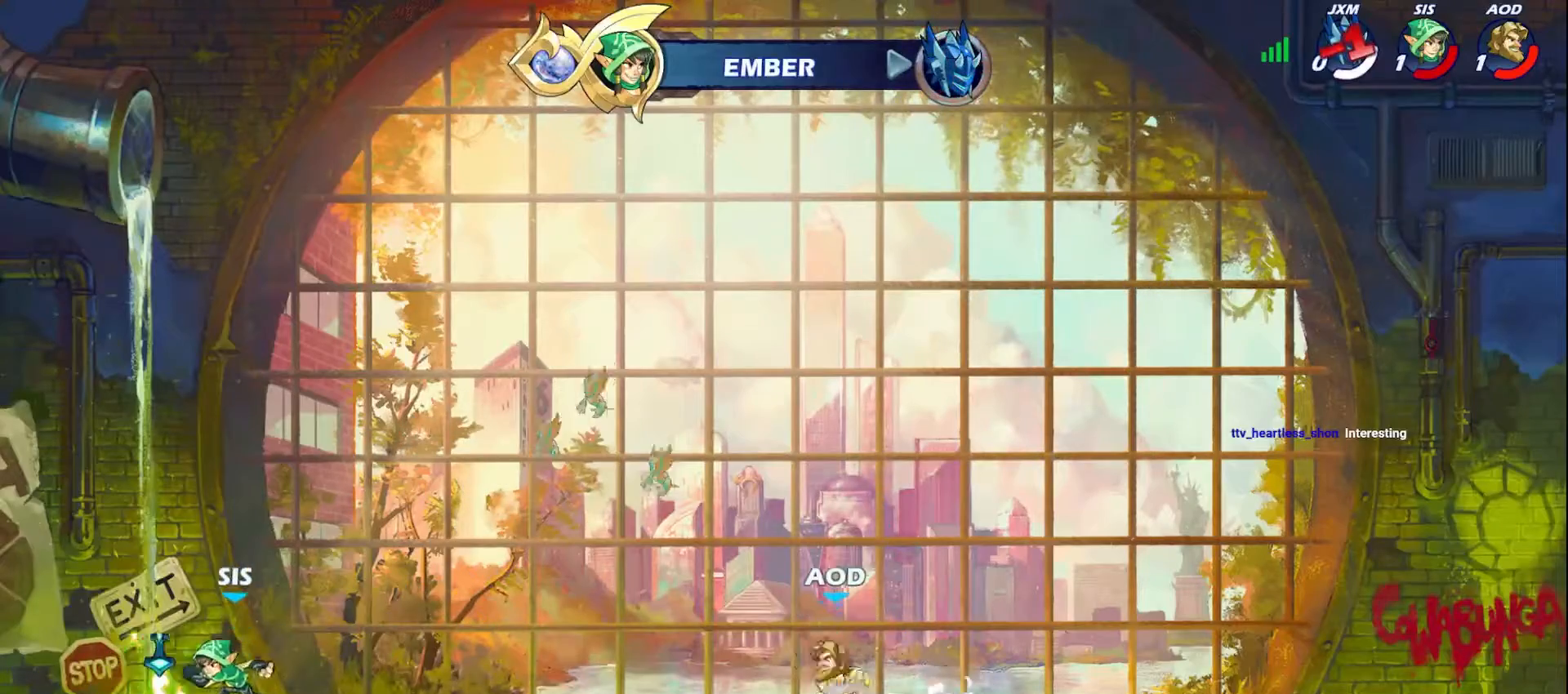
{"buttons": [], "left_stick": "center", "events": []}
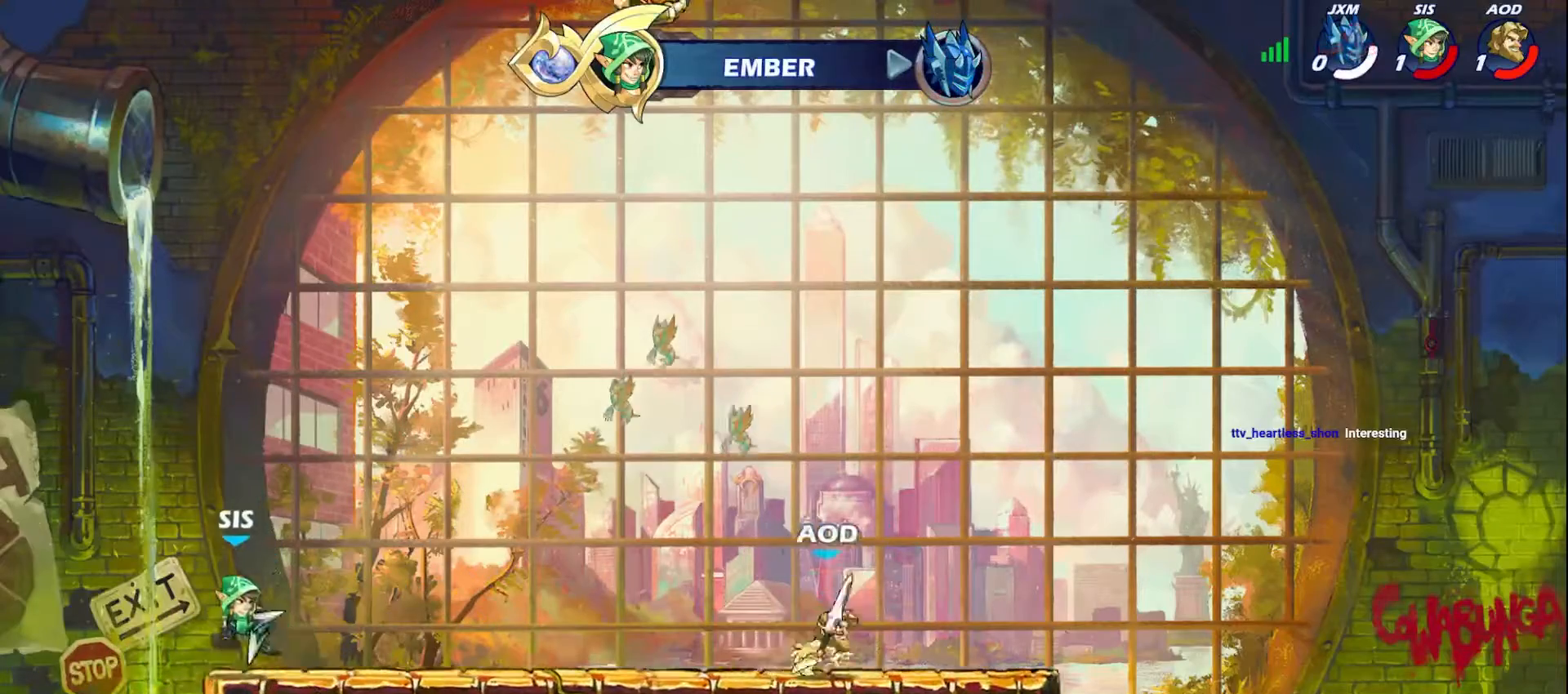
{"buttons": [], "left_stick": "center", "events": []}
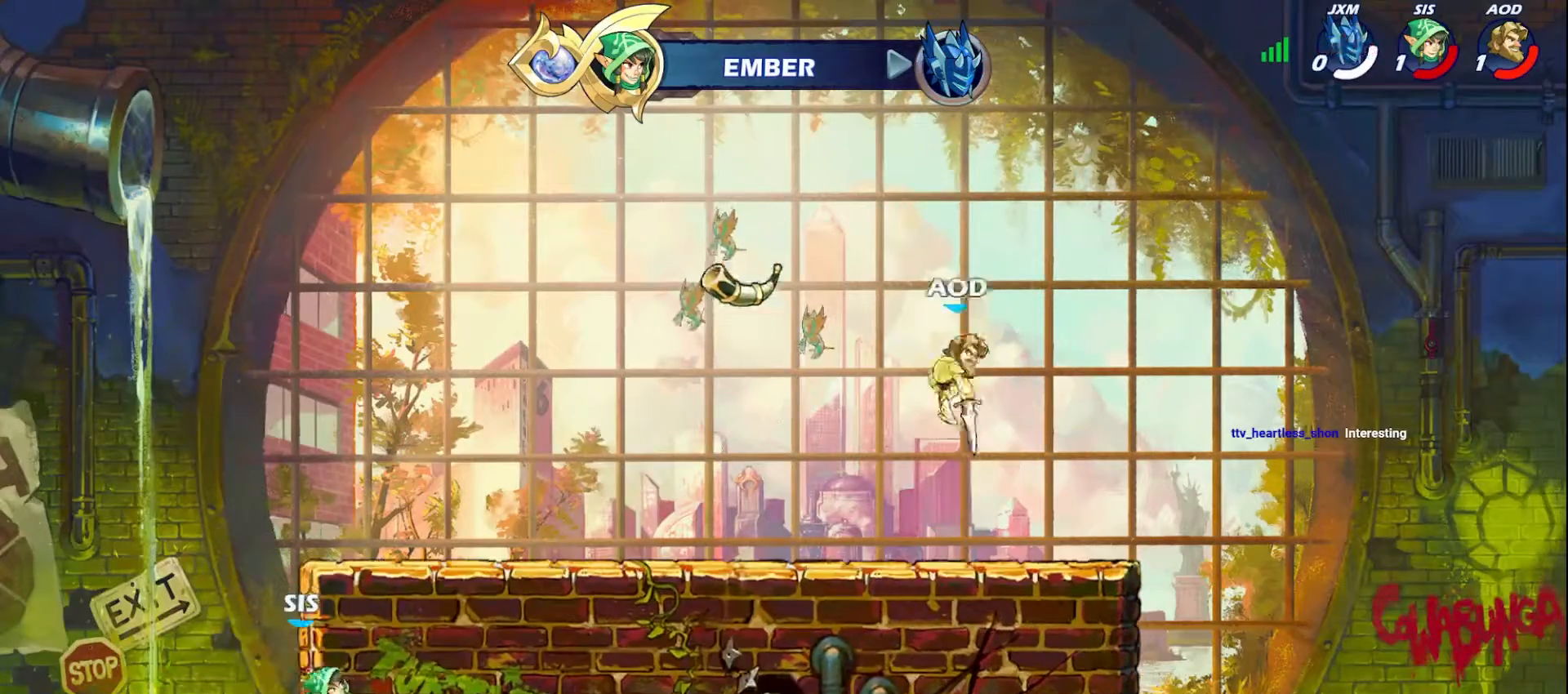
{"buttons": [], "left_stick": "up-left", "events": [[450, "left_stick", "up-left"]]}
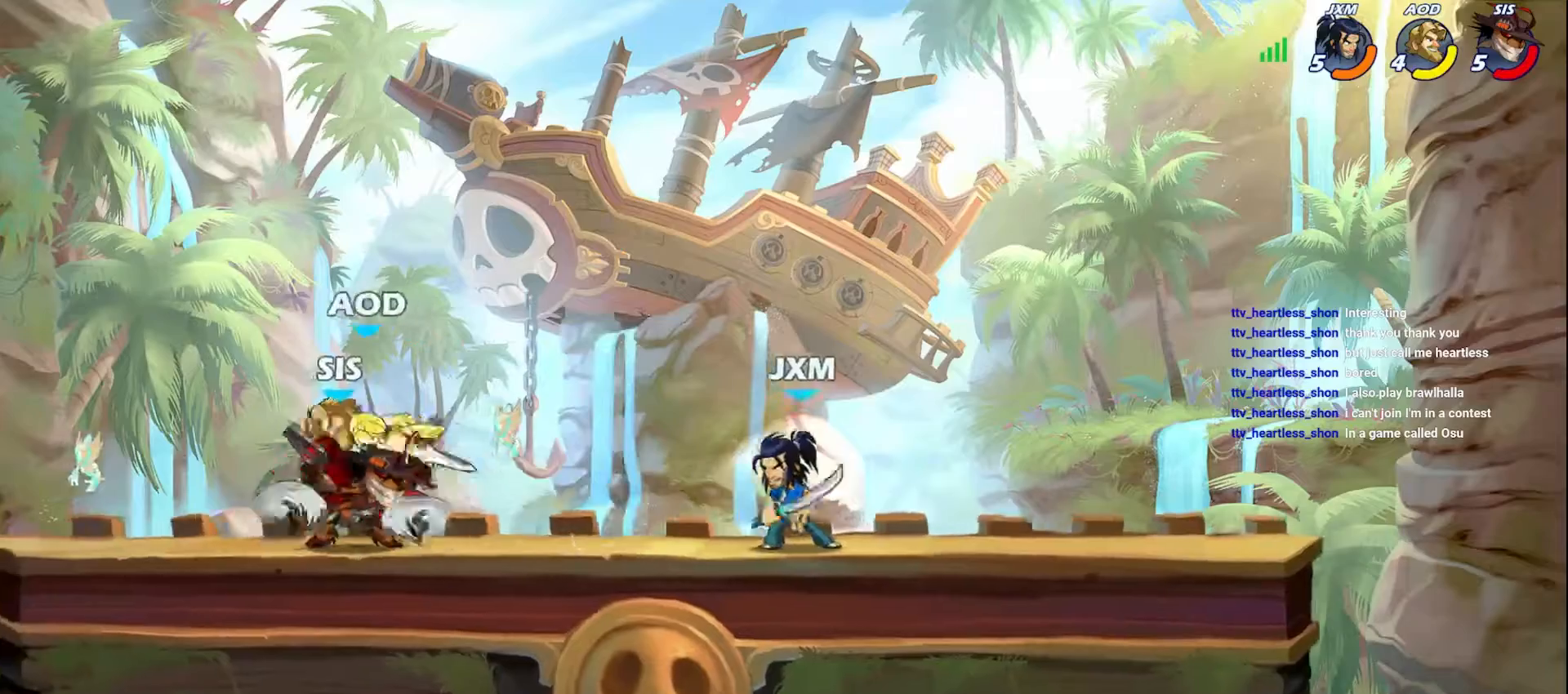
{"buttons": [], "left_stick": "down-right", "events": [[83, "left_stick", "down-left"], [150, "left_stick", "up"], [183, "L2", "down"], [300, "left_stick", "up-right"], [350, "L2", "up"], [483, "left_stick", "down-right"]]}
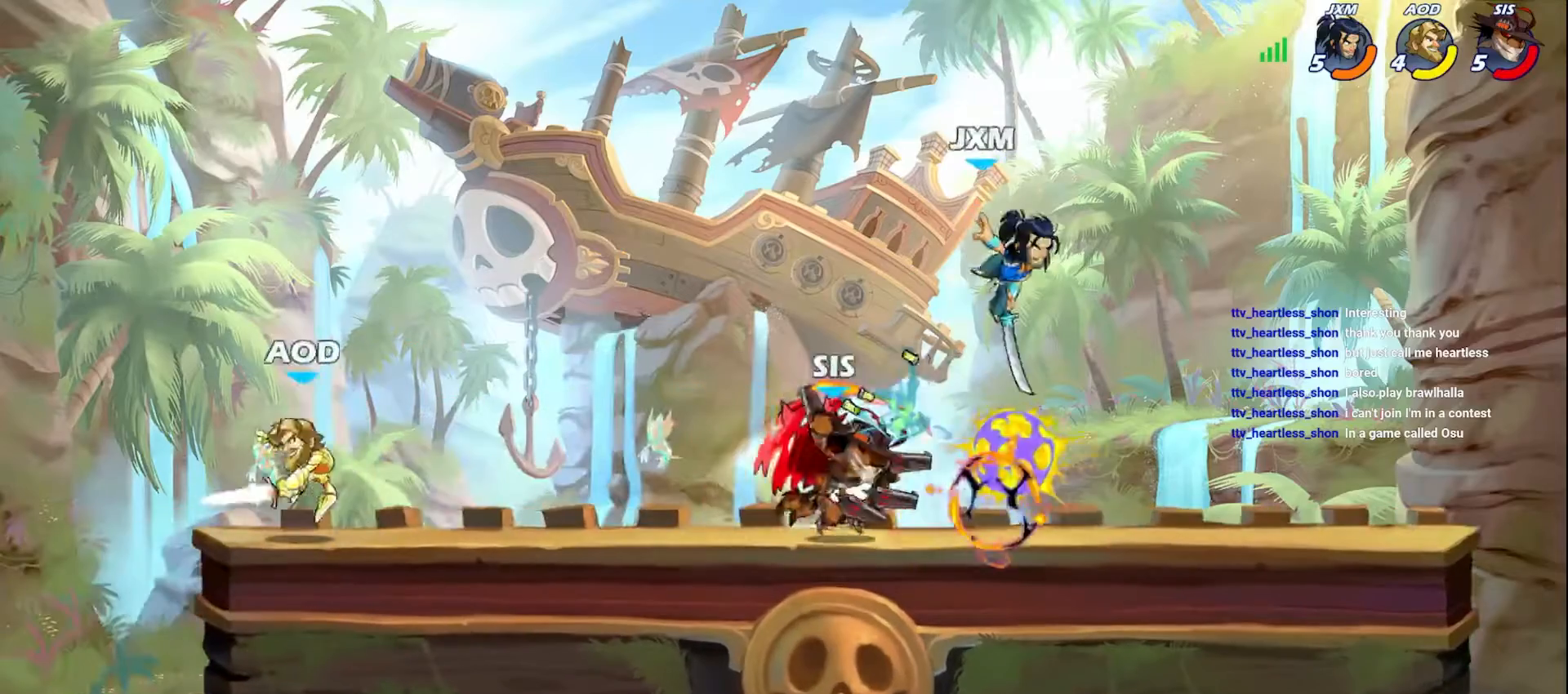
{"buttons": ["X"], "left_stick": "right", "events": [[33, "left_stick", "down"], [233, "left_stick", "right"], [283, "X", "down"], [417, "X", "up"], [467, "X", "down"]]}
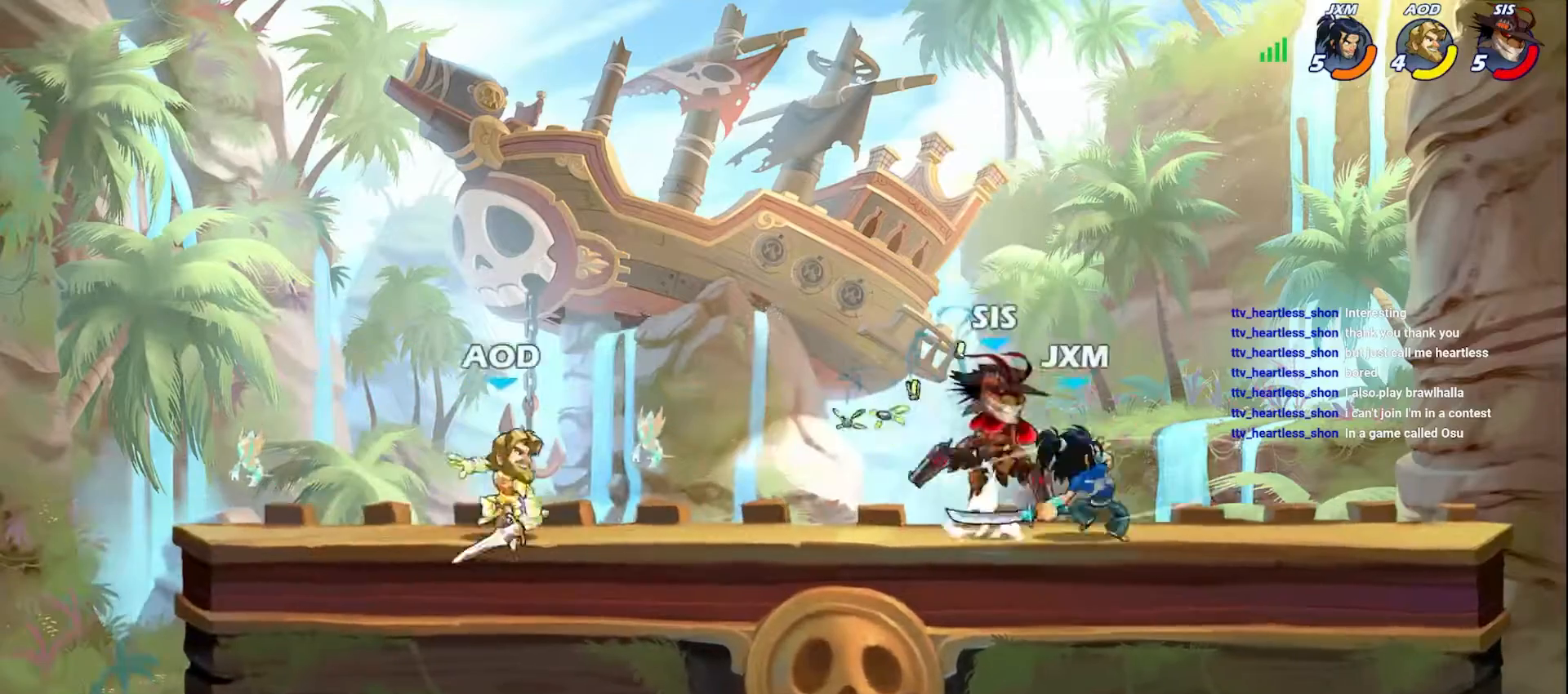
{"buttons": [], "left_stick": "right", "events": [[133, "X", "up"]]}
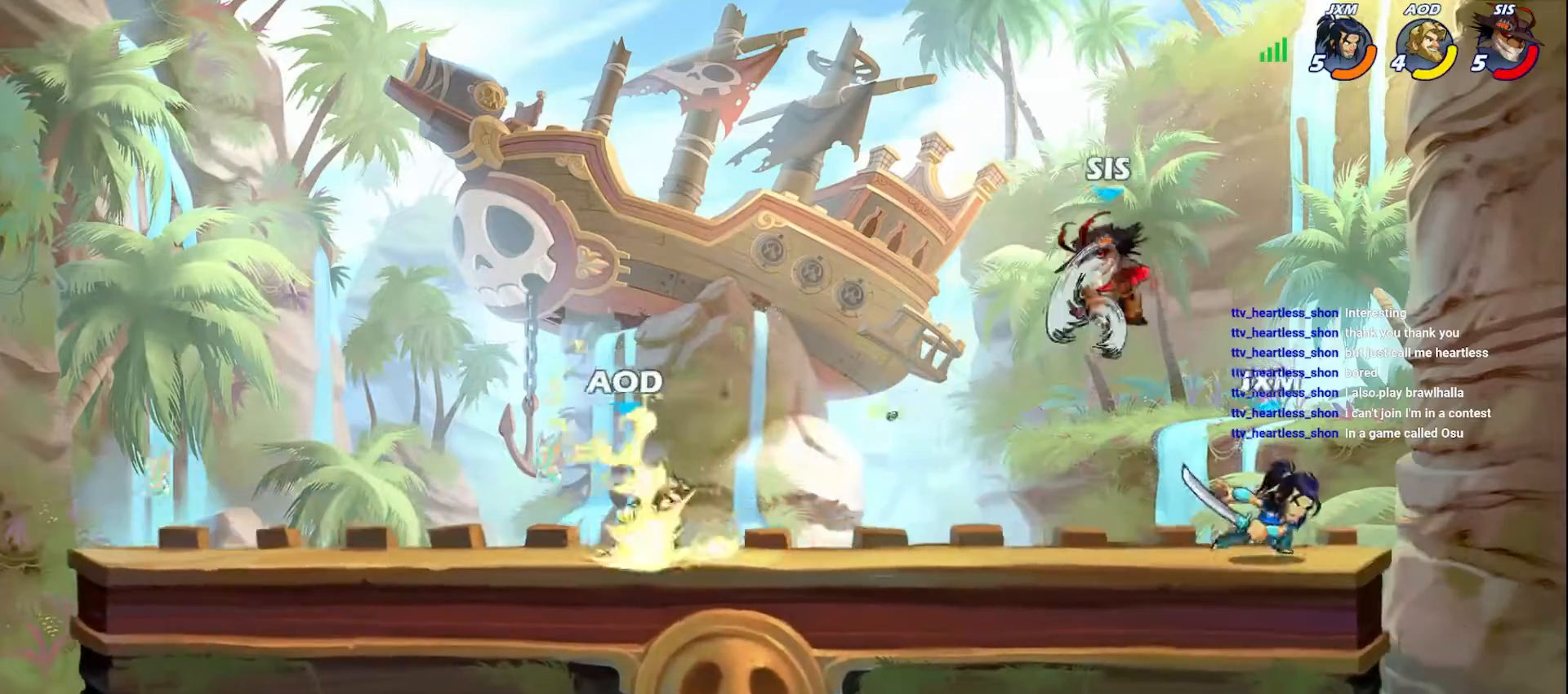
{"buttons": [], "left_stick": "down-left", "events": [[100, "A", "down"], [217, "A", "up"], [267, "left_stick", "down-left"]]}
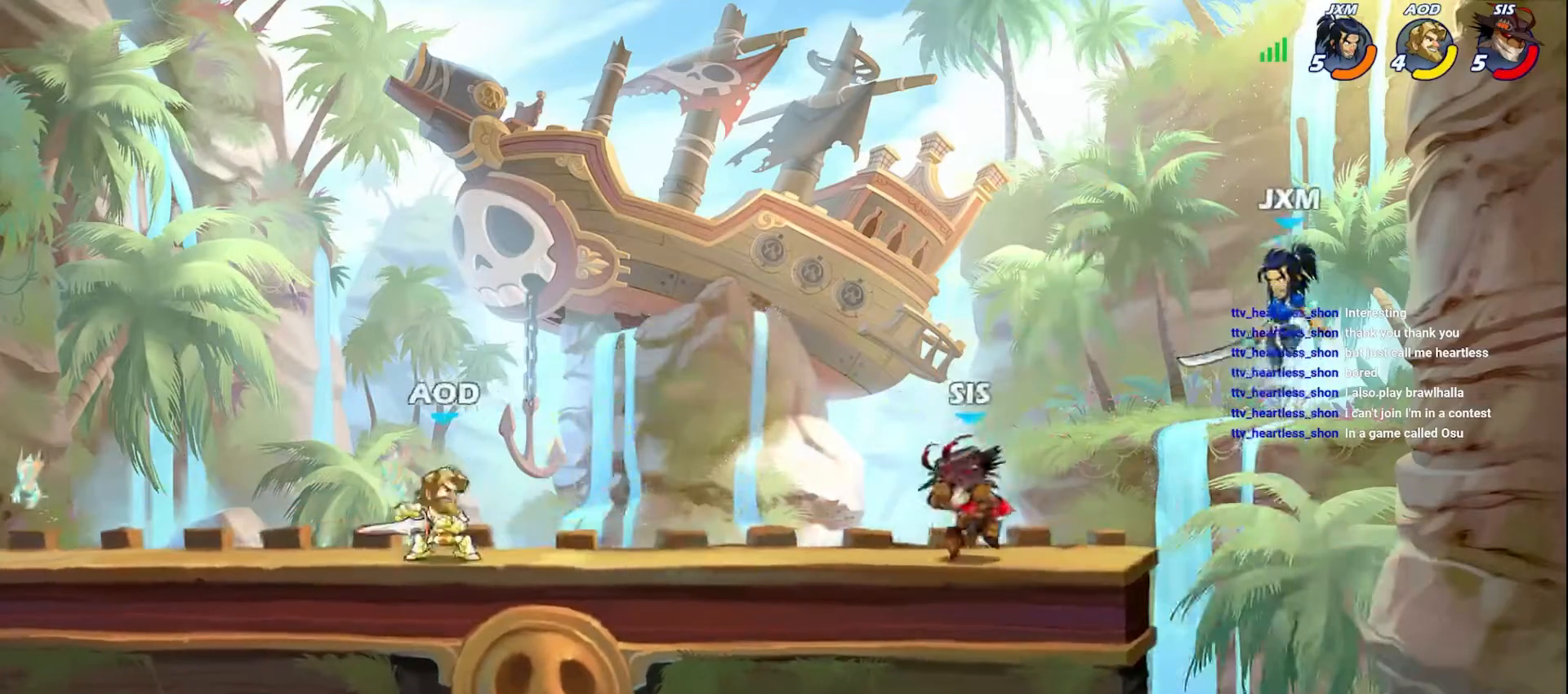
{"buttons": ["B"], "left_stick": "right", "events": [[50, "L2", "down"], [83, "B", "down"], [217, "B", "up"], [233, "L2", "up"], [300, "B", "down"], [367, "left_stick", "center"], [483, "left_stick", "right"]]}
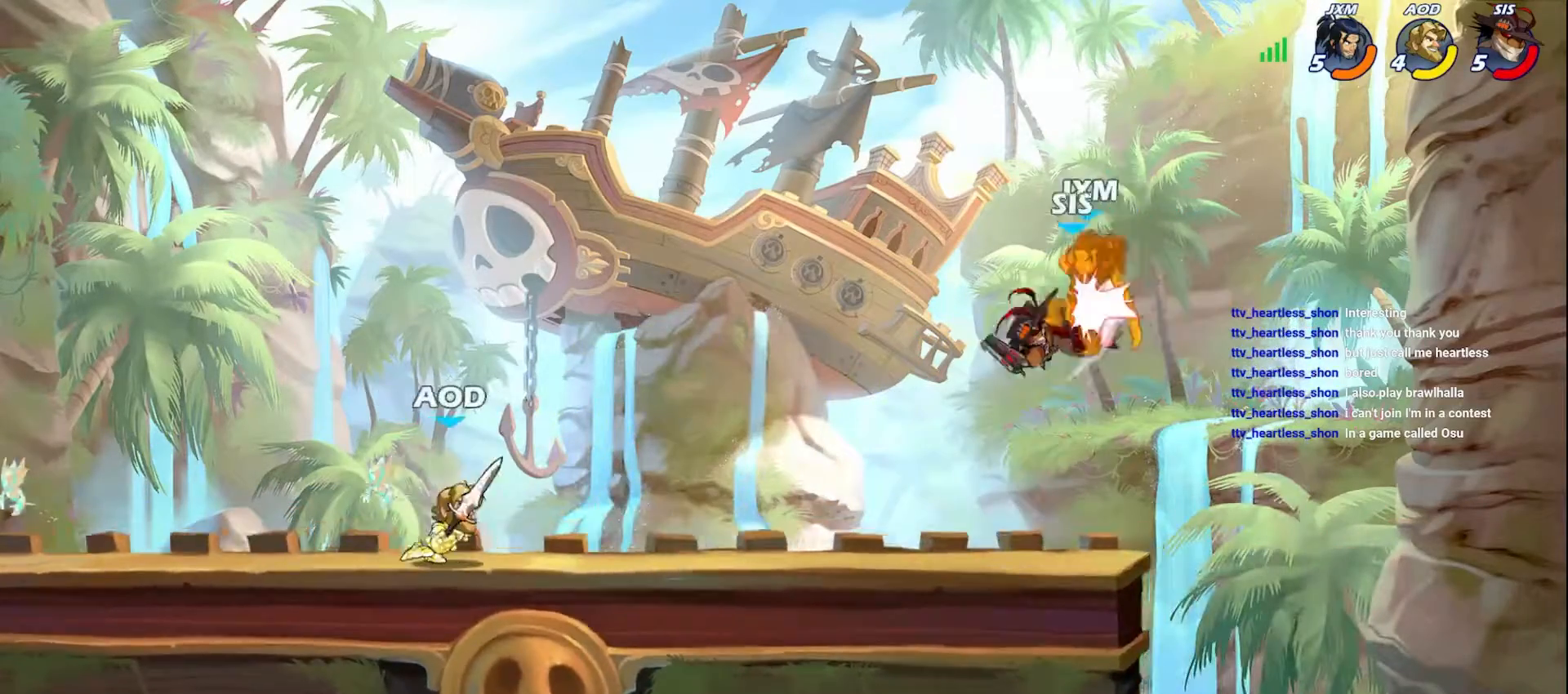
{"buttons": ["A"], "left_stick": "down-right", "events": [[17, "B", "up"], [350, "left_stick", "left"], [467, "A", "down"], [467, "left_stick", "down-right"]]}
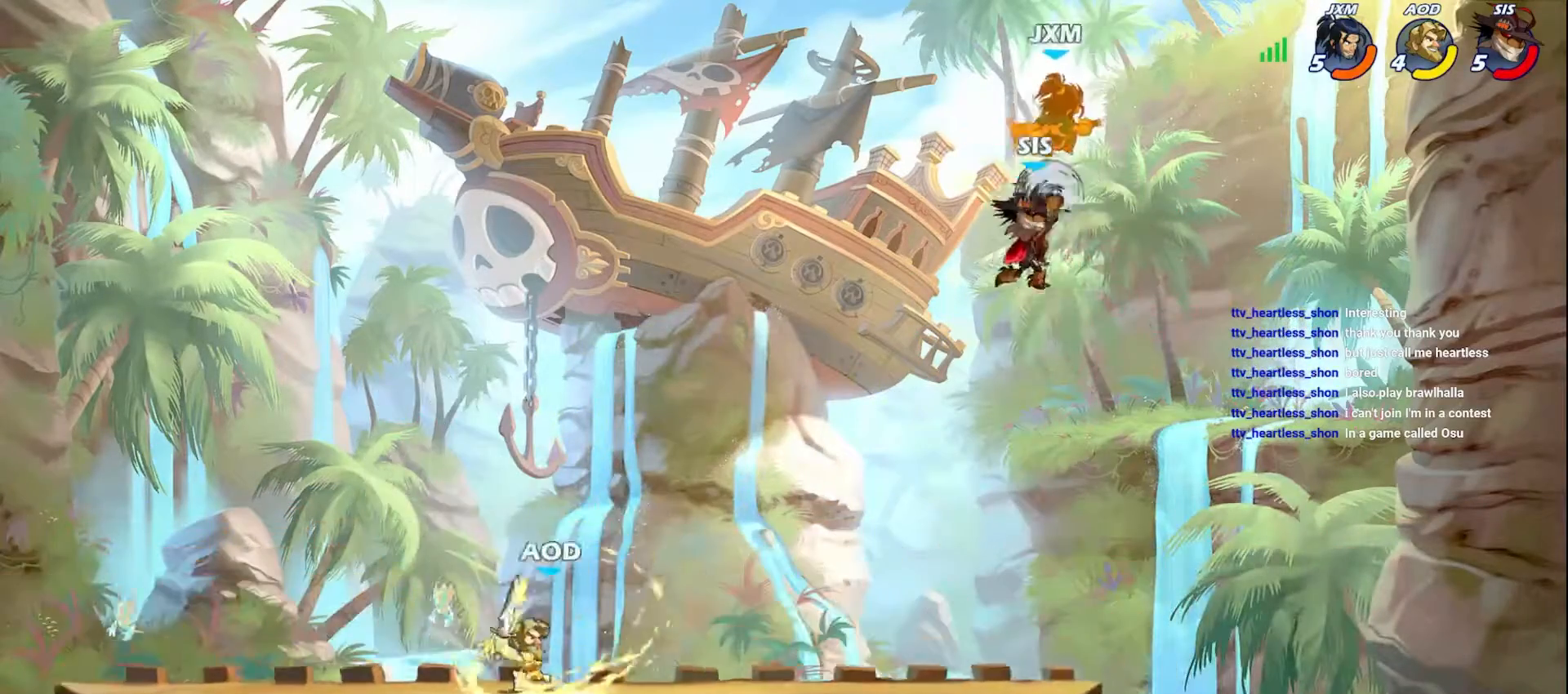
{"buttons": [], "left_stick": "up-left", "events": [[83, "A", "up"], [83, "left_stick", "right"], [150, "A", "down"], [267, "A", "up"], [300, "left_stick", "up-left"], [367, "A", "down"], [500, "A", "up"]]}
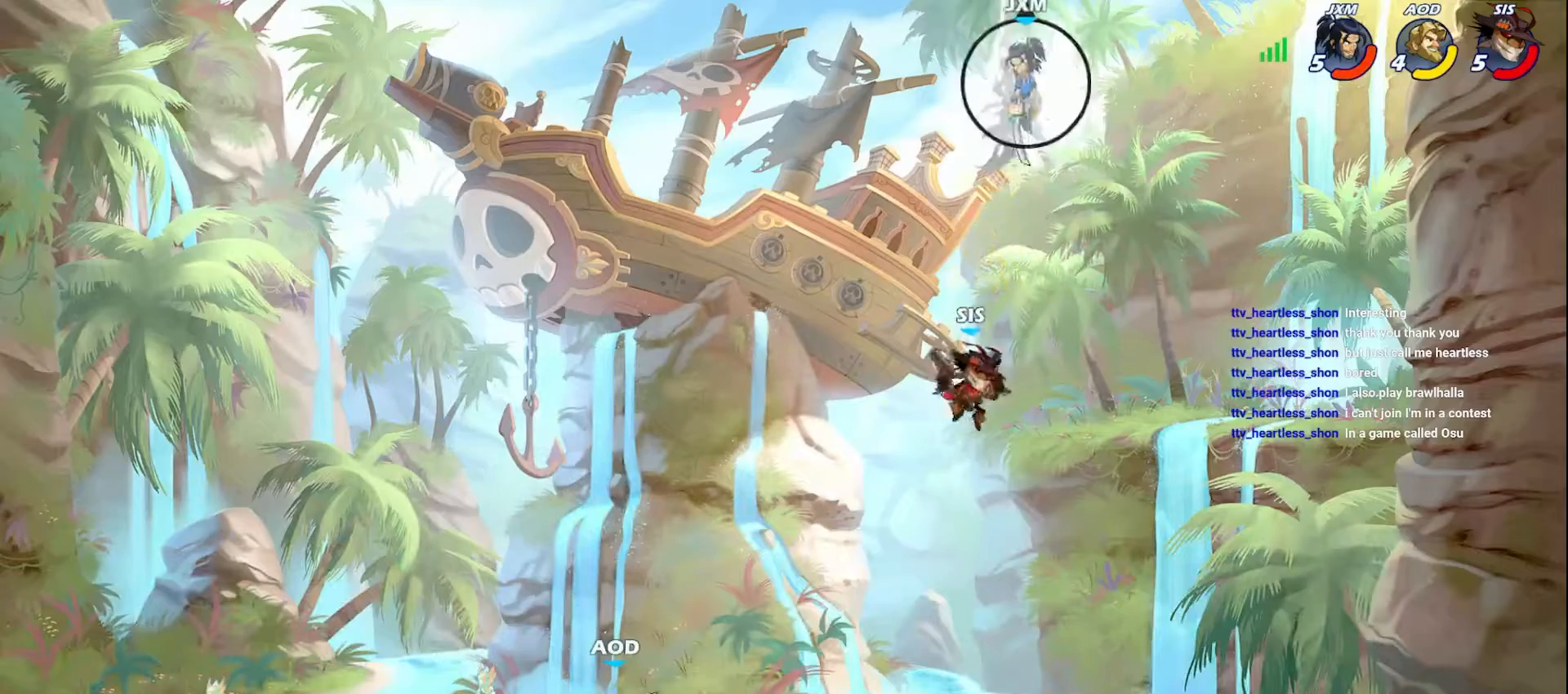
{"buttons": [], "left_stick": "up-left", "events": []}
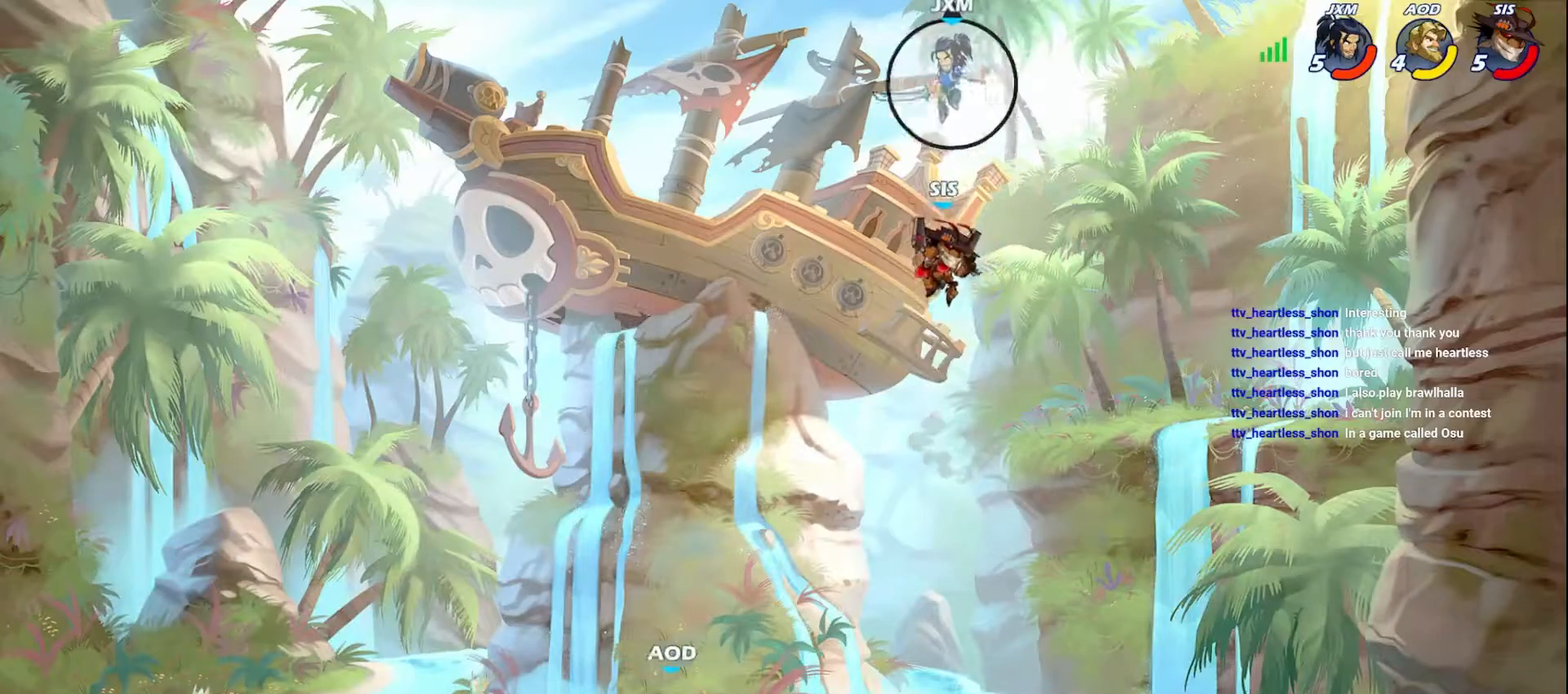
{"buttons": [], "left_stick": "down-right", "events": [[117, "A", "down"], [233, "A", "up"], [233, "left_stick", "right"], [350, "left_stick", "down-right"]]}
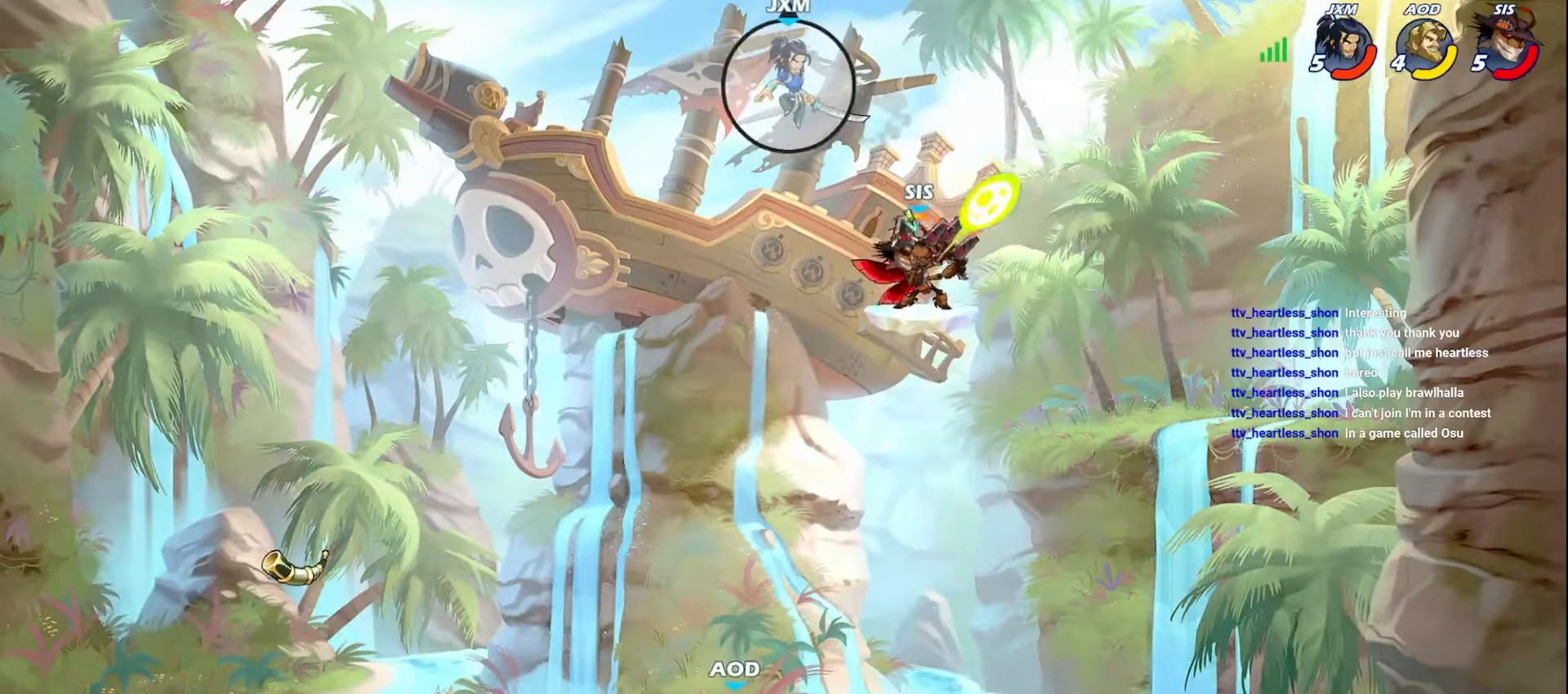
{"buttons": ["B"], "left_stick": "down-left", "events": [[317, "B", "down"], [317, "left_stick", "down-left"]]}
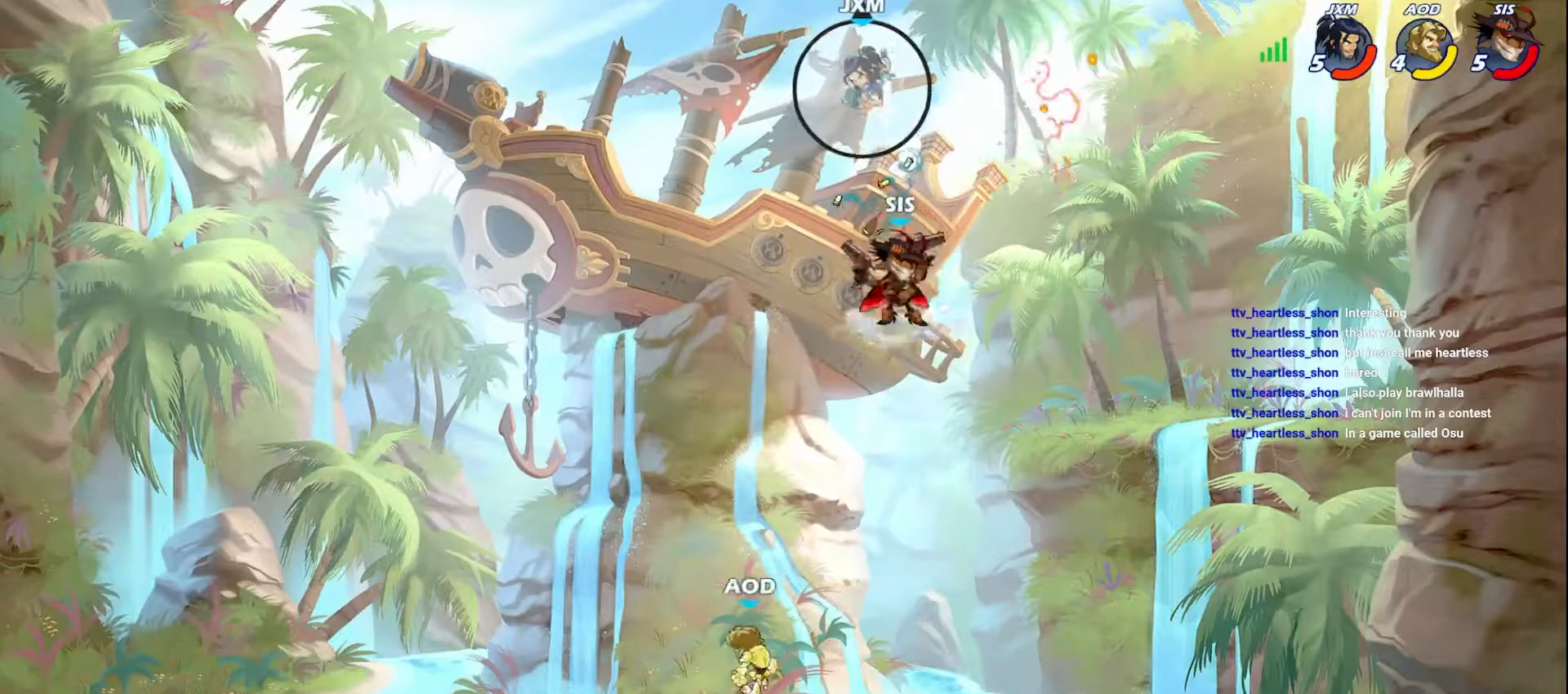
{"buttons": ["B", "L3"], "left_stick": "down-left", "events": [[400, "L3", "down"]]}
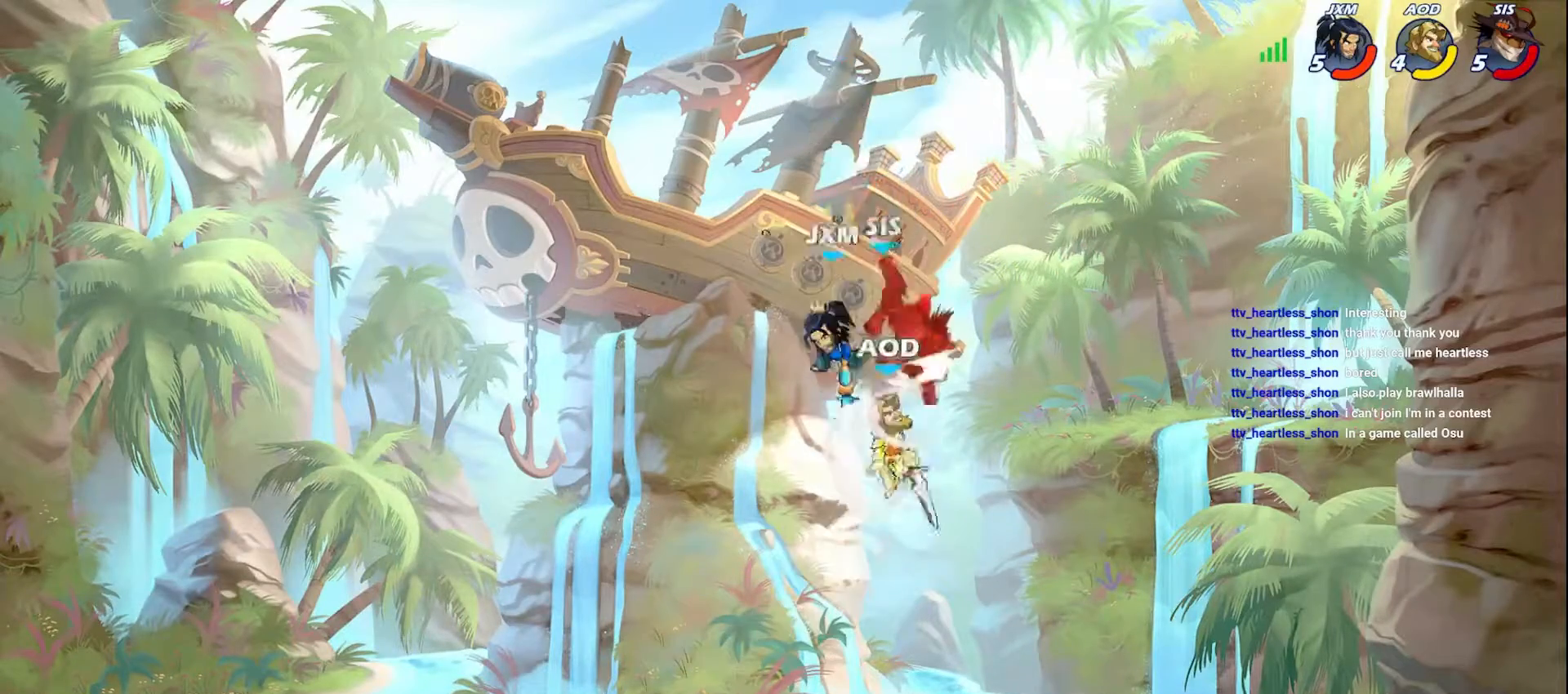
{"buttons": ["L2"], "left_stick": "left", "events": [[233, "L3", "up"], [350, "B", "up"], [350, "left_stick", "left"], [400, "L2", "down"]]}
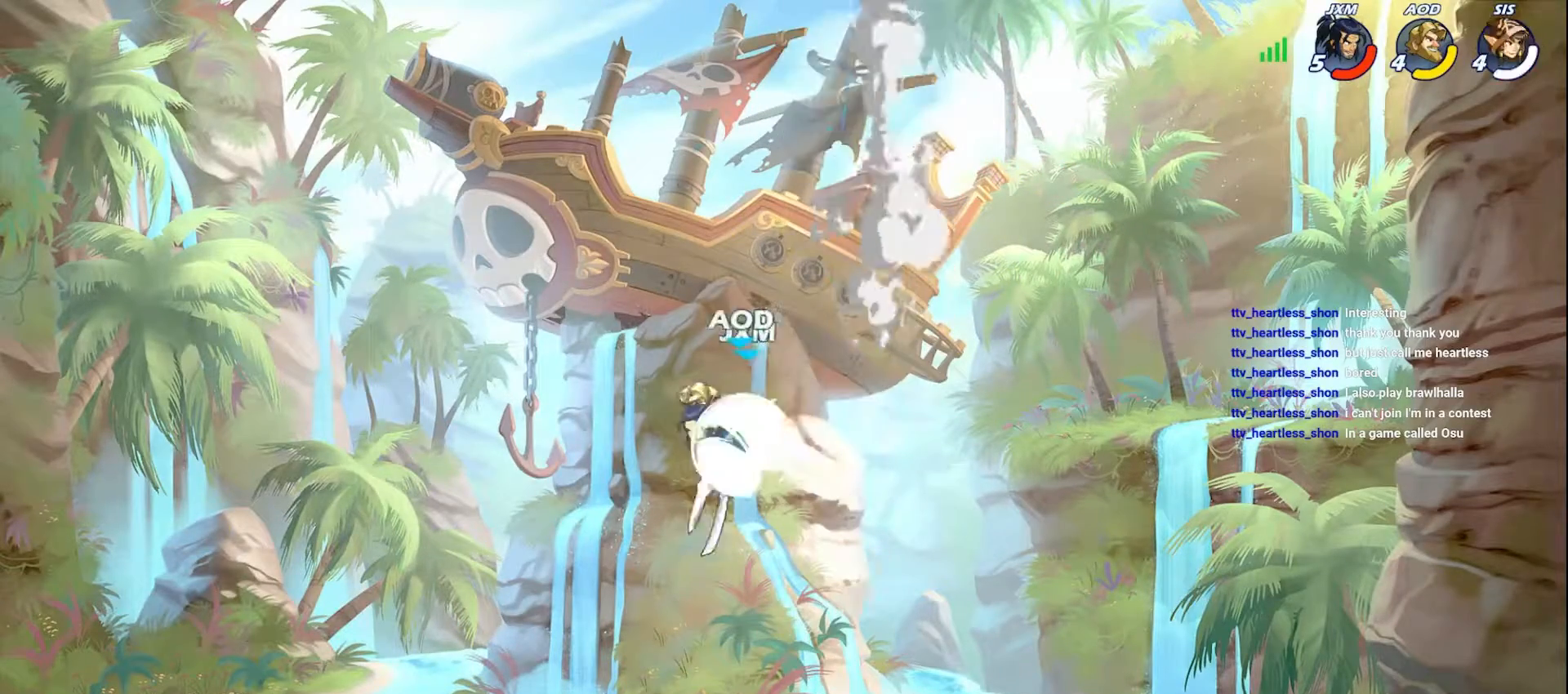
{"buttons": ["X"], "left_stick": "left", "events": [[50, "L2", "up"], [150, "left_stick", "down"], [433, "left_stick", "left"], [450, "X", "down"]]}
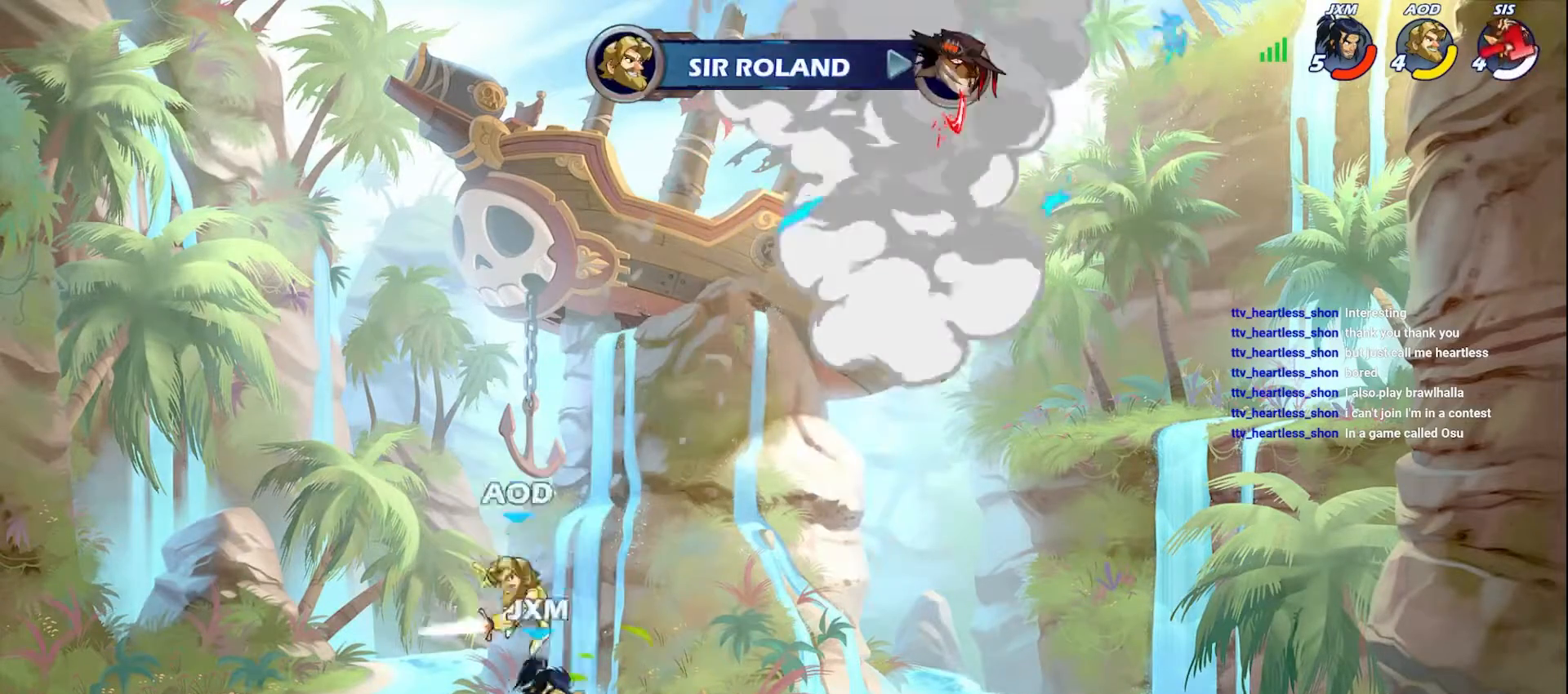
{"buttons": [], "left_stick": "left", "events": [[17, "left_stick", "center"], [67, "X", "up"], [150, "X", "down"], [217, "left_stick", "up-left"], [267, "left_stick", "left"], [367, "X", "up"]]}